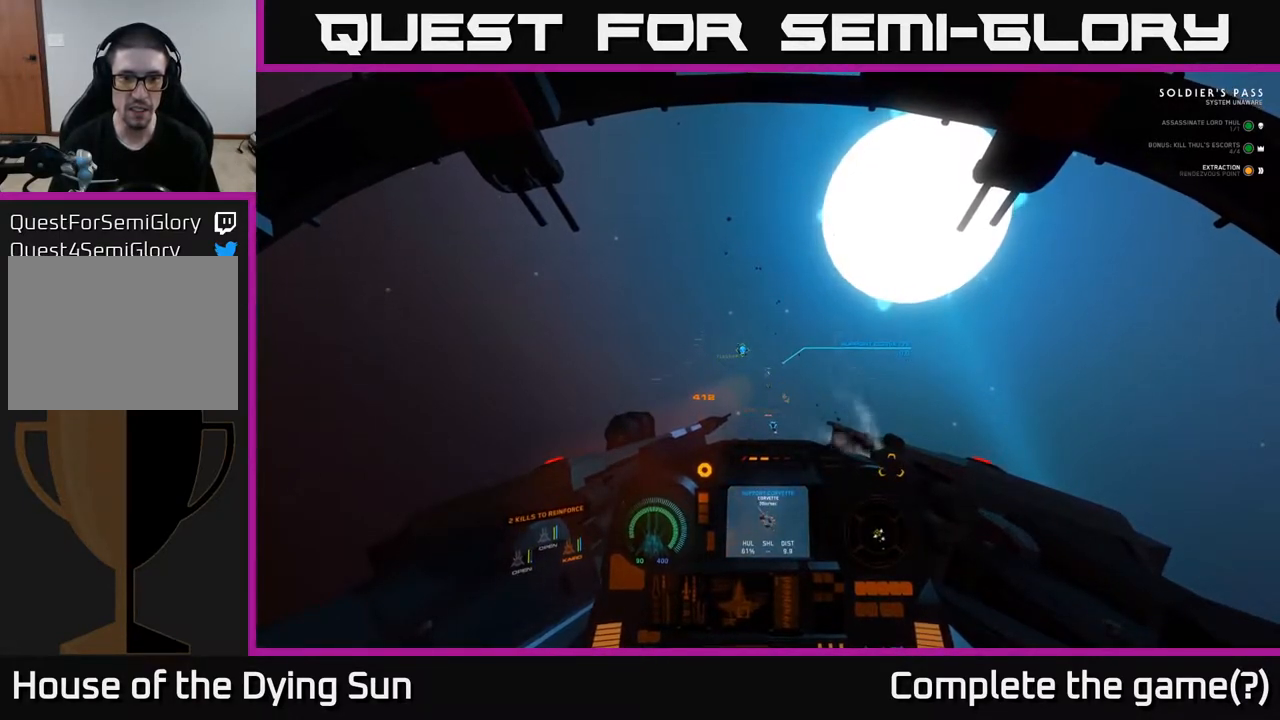
Gameplay with a controller (Xbox layout); each line is a JSON object with the inputs held at the frame after it. "events" lists button and stick changes between this image and that frame as [ms after this image, input, new state], when the widget could be followed in between.
{"buttons": ["L2"], "left_stick": "center", "right_stick": "center", "events": []}
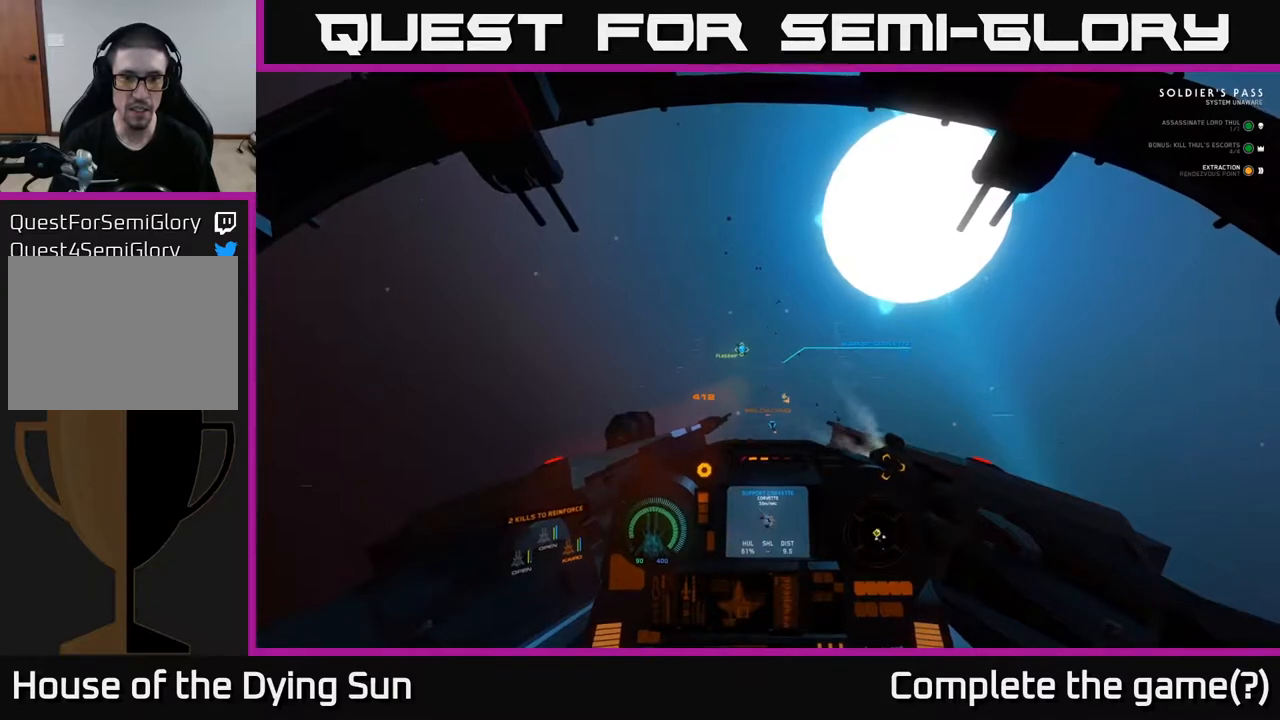
{"buttons": ["L2"], "left_stick": "center", "right_stick": "down-right", "events": [[217, "R2", "down"], [317, "R2", "up"], [483, "right_stick", "down-right"]]}
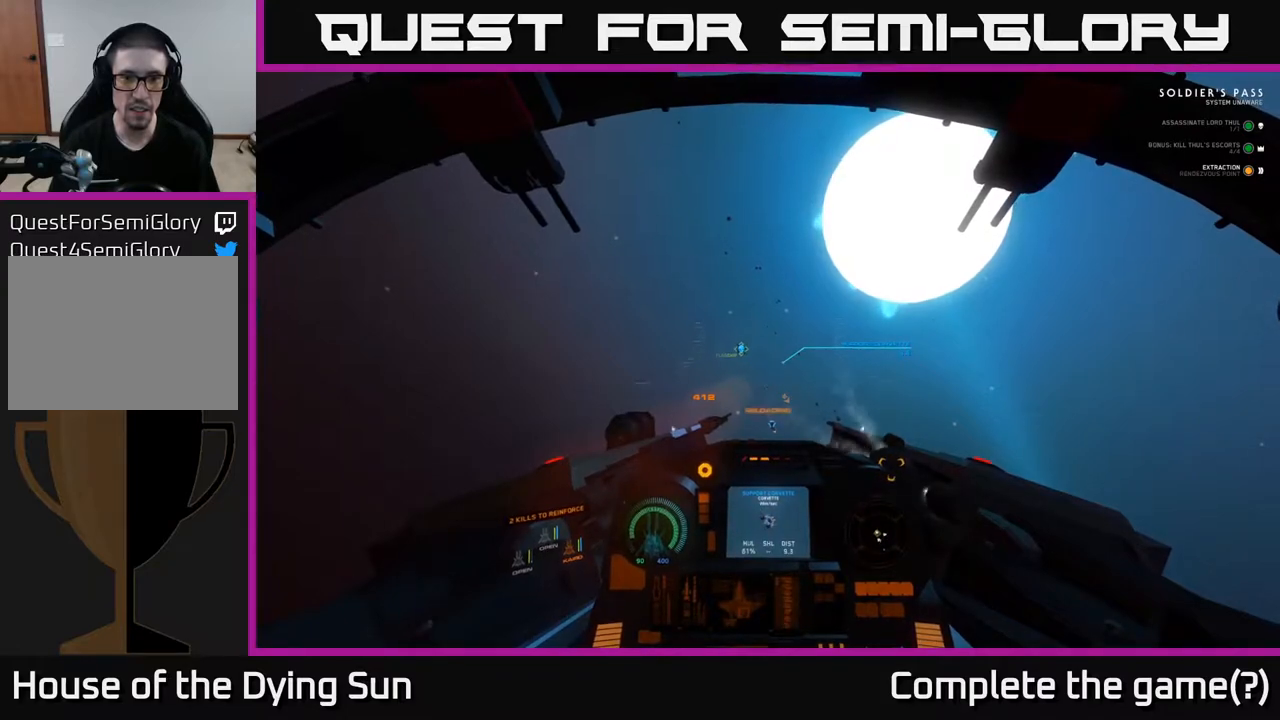
{"buttons": ["L2"], "left_stick": "center", "right_stick": "center", "events": [[67, "right_stick", "center"], [217, "R2", "down"], [317, "R2", "up"]]}
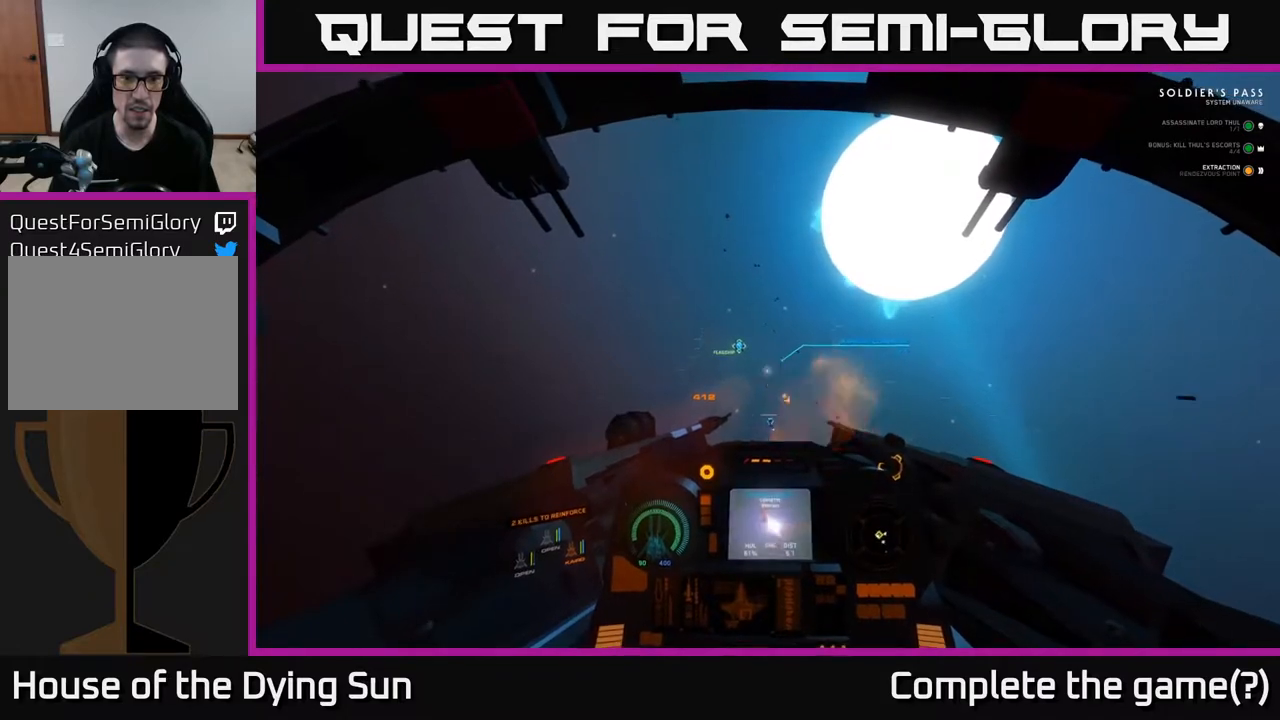
{"buttons": ["L2"], "left_stick": "center", "right_stick": "center", "events": [[50, "R2", "down"], [167, "R2", "up"], [350, "right_stick", "down-left"], [500, "right_stick", "center"]]}
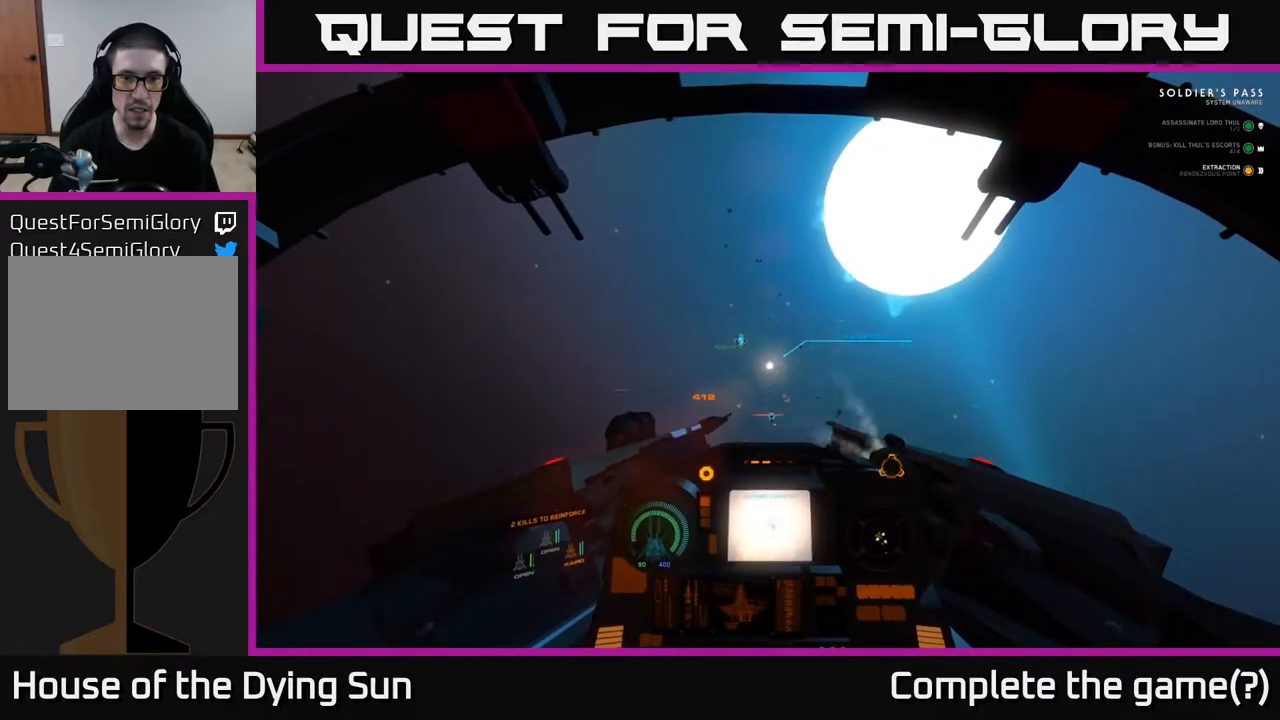
{"buttons": ["L2"], "left_stick": "center", "right_stick": "up-left", "events": [[233, "right_stick", "up-left"], [333, "right_stick", "center"], [500, "right_stick", "up-left"]]}
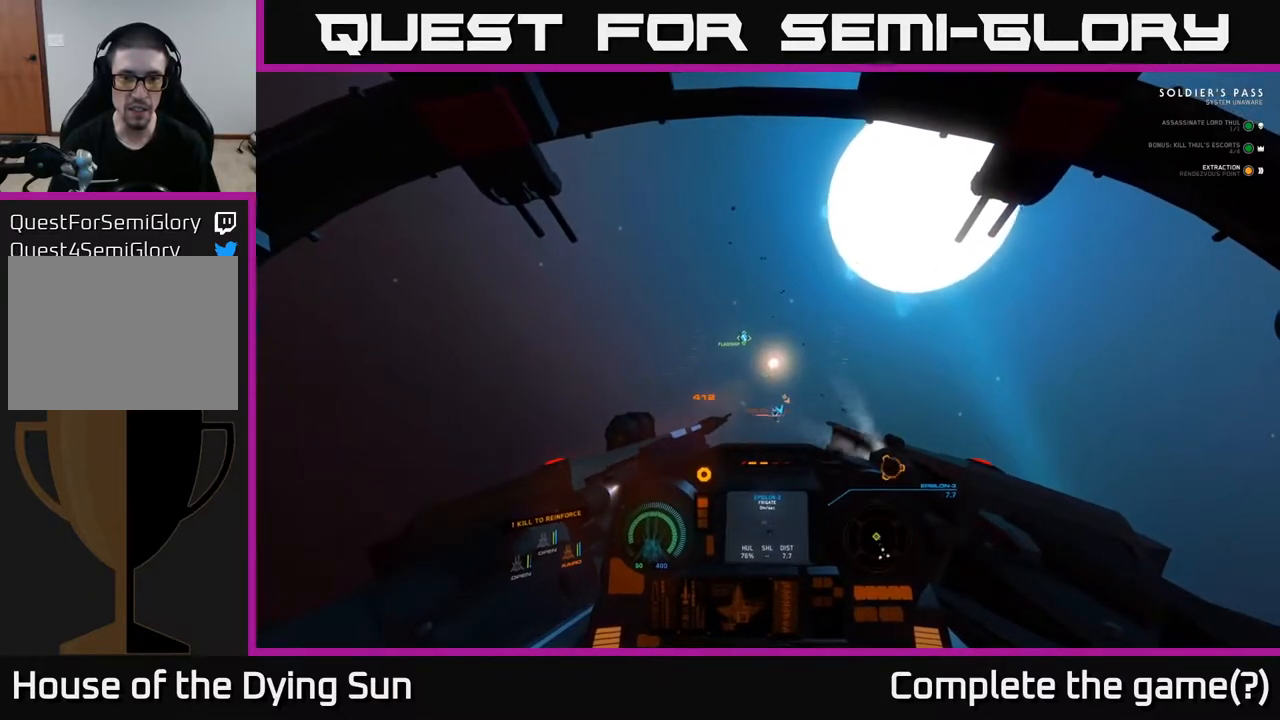
{"buttons": ["L2"], "left_stick": "center", "right_stick": "center", "events": [[50, "right_stick", "left"], [167, "right_stick", "up-left"], [450, "right_stick", "center"]]}
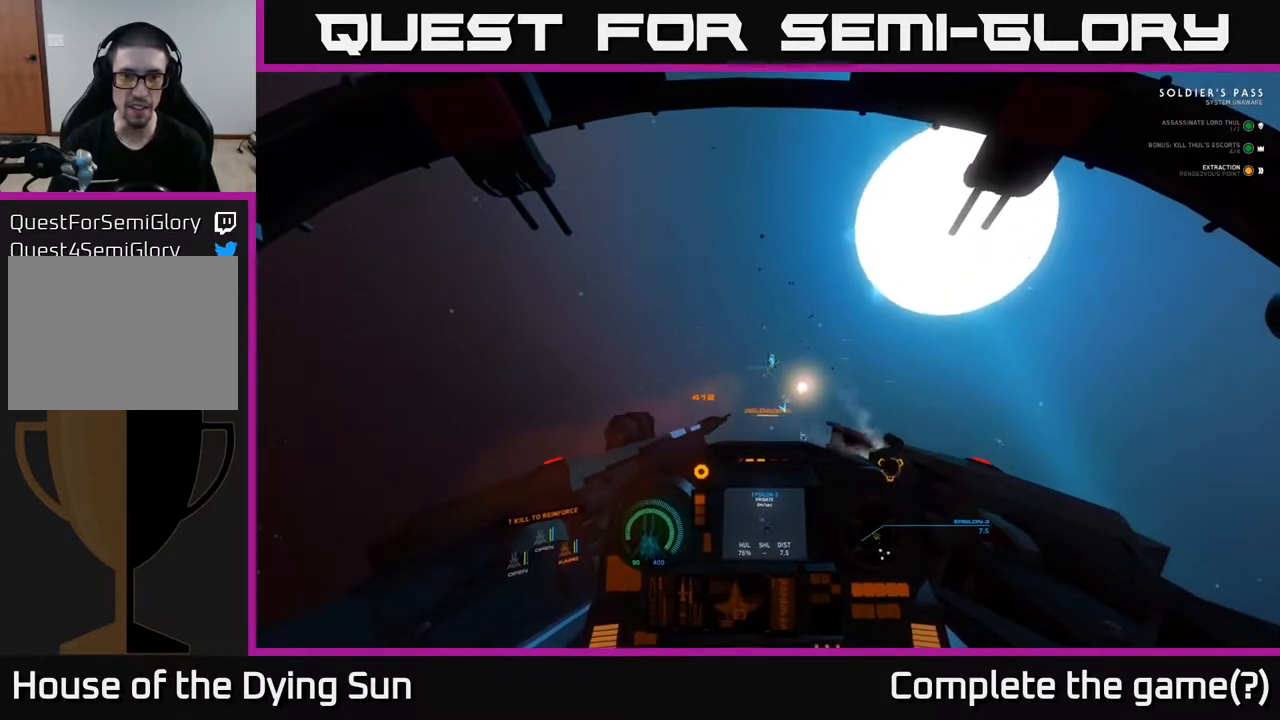
{"buttons": ["L2"], "left_stick": "center", "right_stick": "down-right", "events": [[33, "R1", "down"], [133, "right_stick", "right"], [150, "R1", "up"], [283, "right_stick", "down-right"]]}
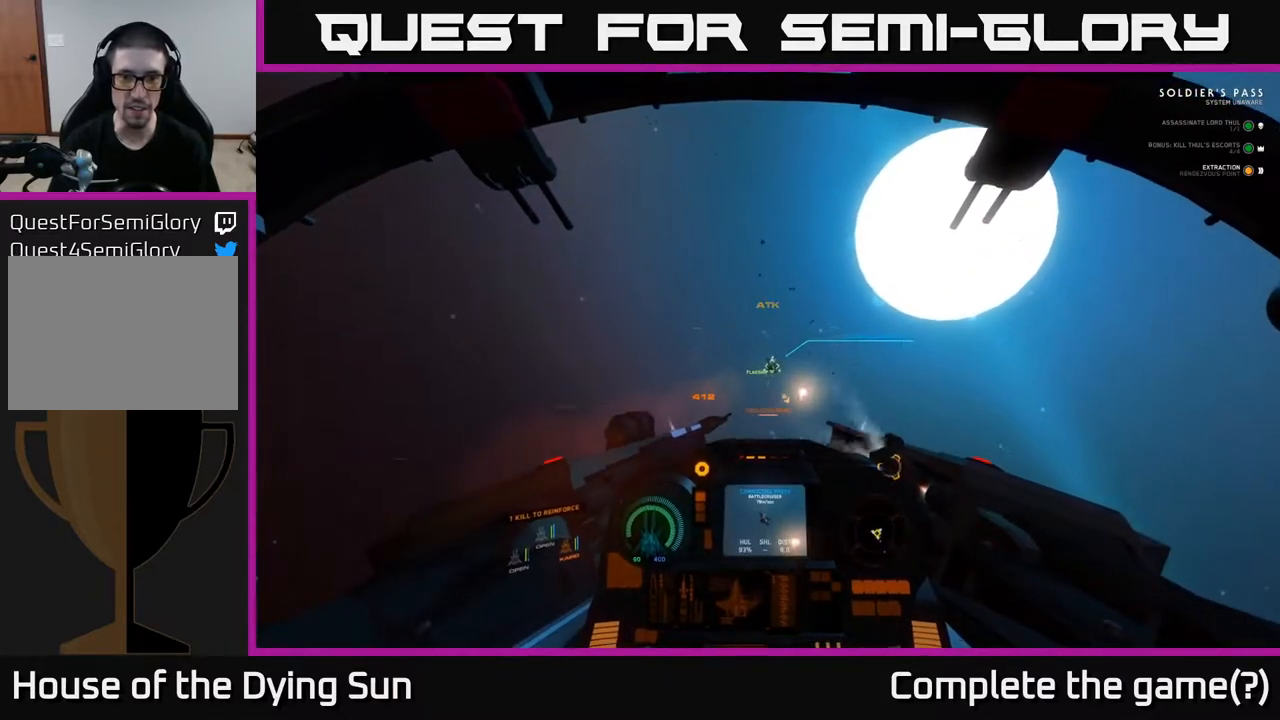
{"buttons": [], "left_stick": "center", "right_stick": "down-right", "events": [[217, "L2", "up"]]}
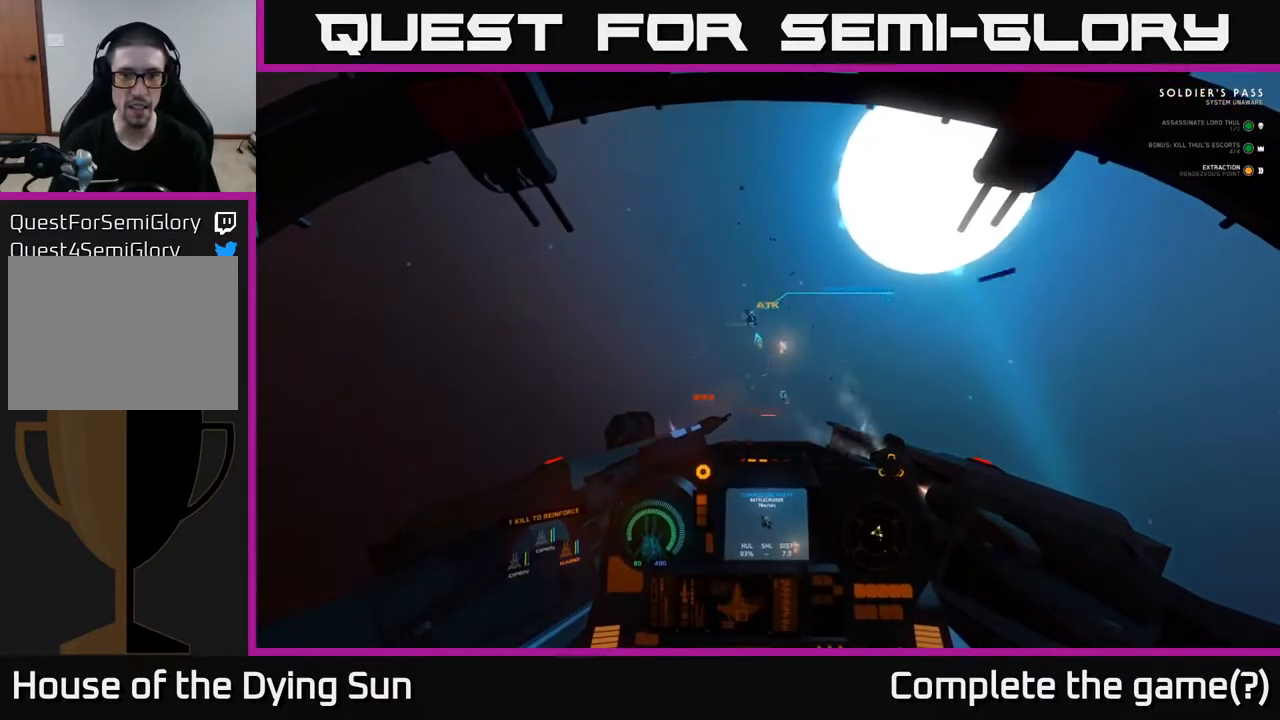
{"buttons": ["L2"], "left_stick": "center", "right_stick": "up", "events": [[67, "R1", "down"], [150, "R1", "up"], [217, "right_stick", "down"], [317, "right_stick", "center"], [400, "L2", "down"], [400, "right_stick", "up"]]}
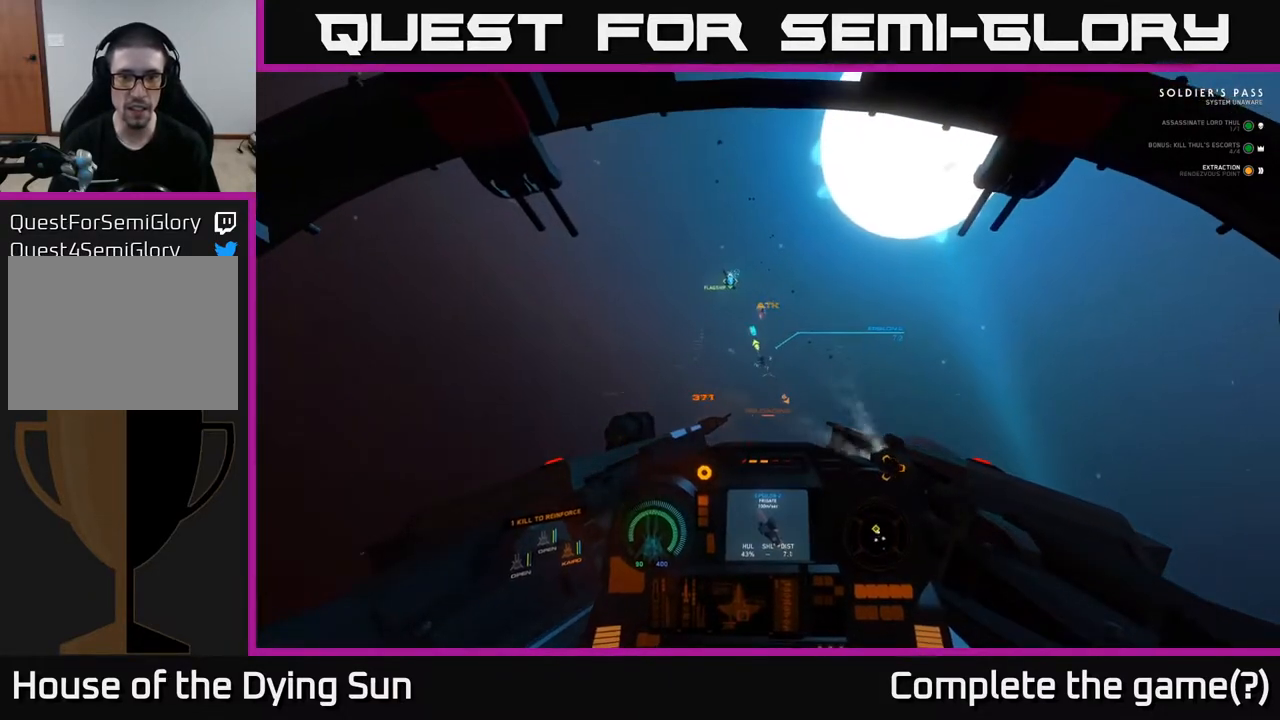
{"buttons": ["L2"], "left_stick": "center", "right_stick": "center", "events": [[33, "right_stick", "center"], [317, "right_stick", "up-left"], [450, "right_stick", "center"]]}
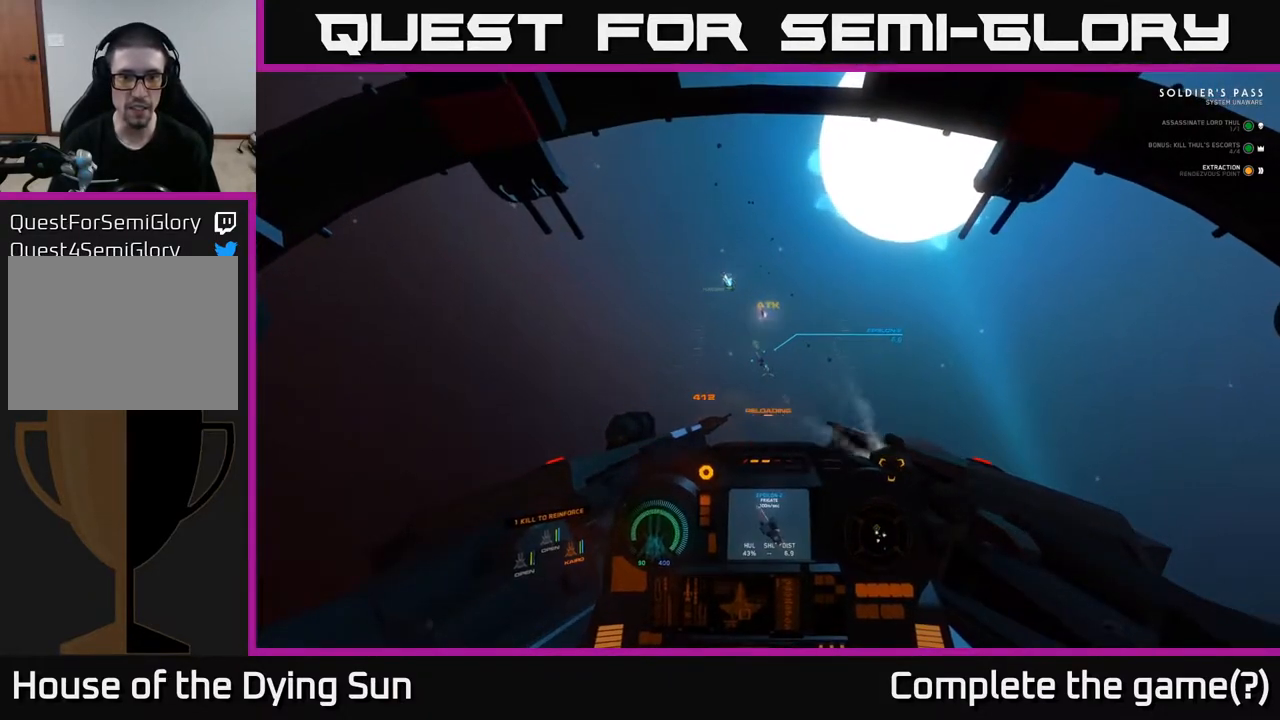
{"buttons": ["L2"], "left_stick": "center", "right_stick": "center", "events": [[167, "right_stick", "up-left"], [283, "right_stick", "center"]]}
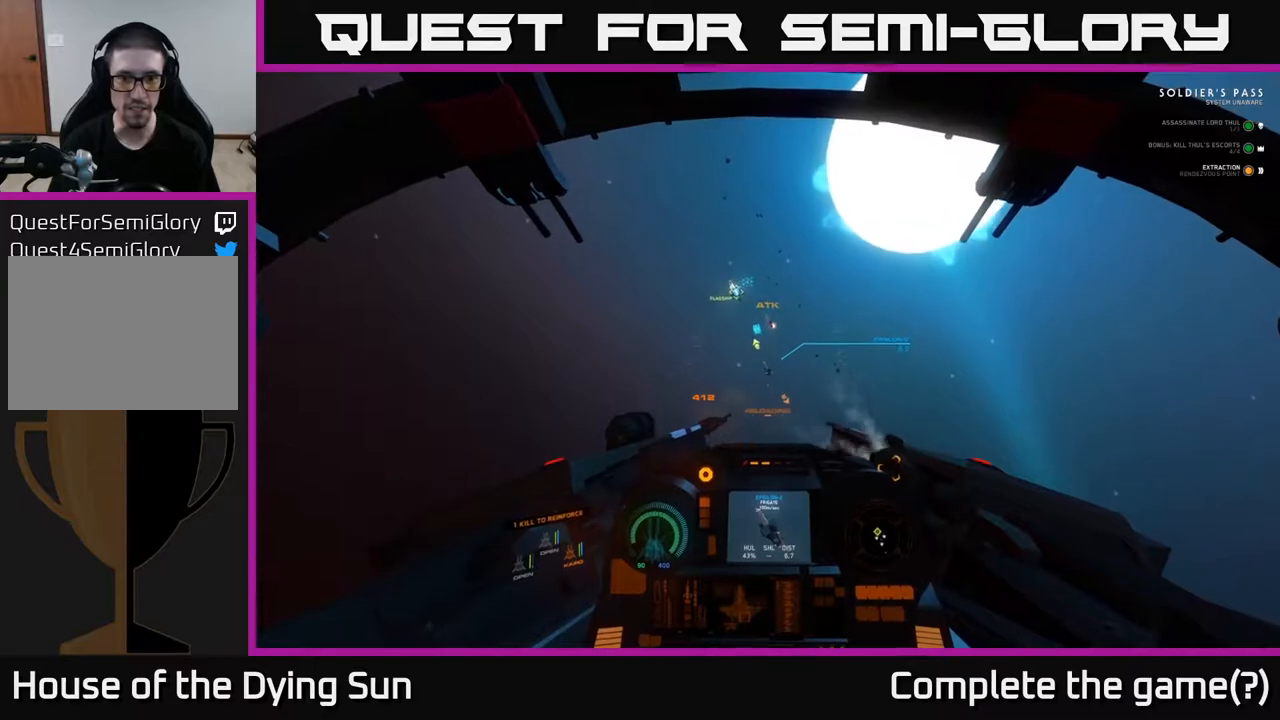
{"buttons": ["L2"], "left_stick": "center", "right_stick": "center", "events": [[267, "right_stick", "down-right"], [450, "right_stick", "center"]]}
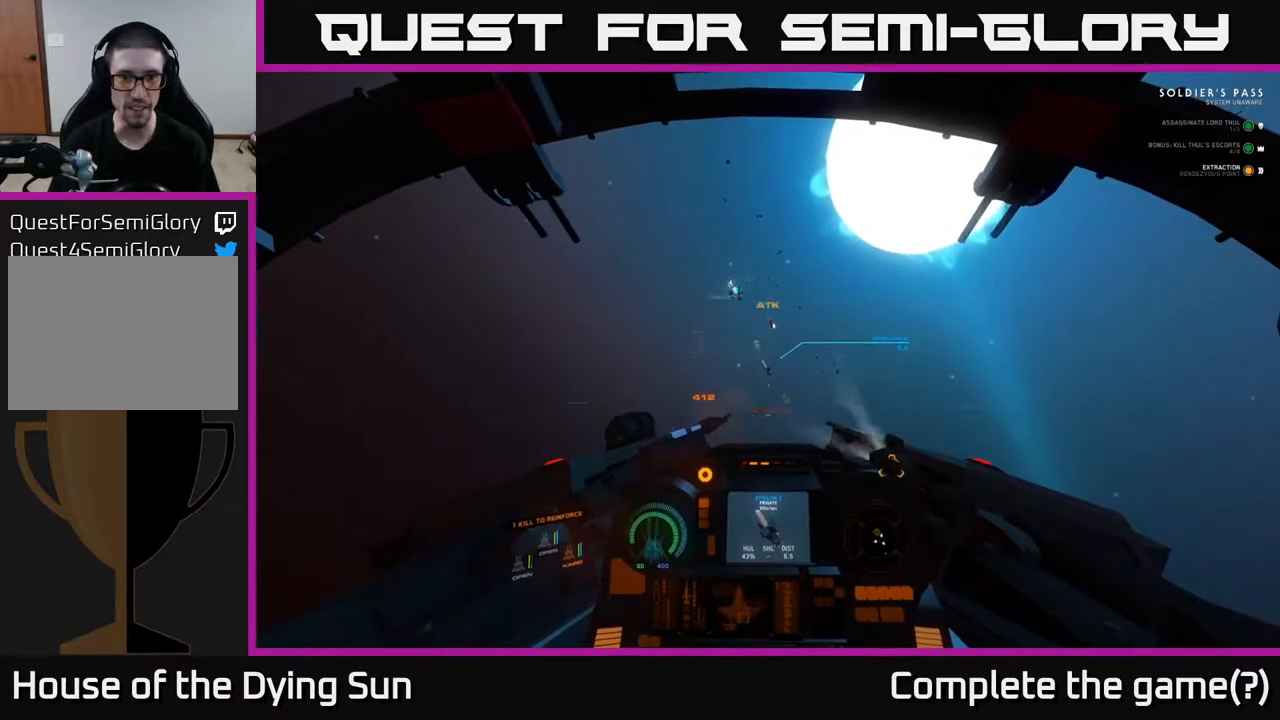
{"buttons": ["L2"], "left_stick": "center", "right_stick": "center", "events": [[100, "right_stick", "down-right"], [150, "right_stick", "center"], [333, "right_stick", "up"], [417, "right_stick", "center"]]}
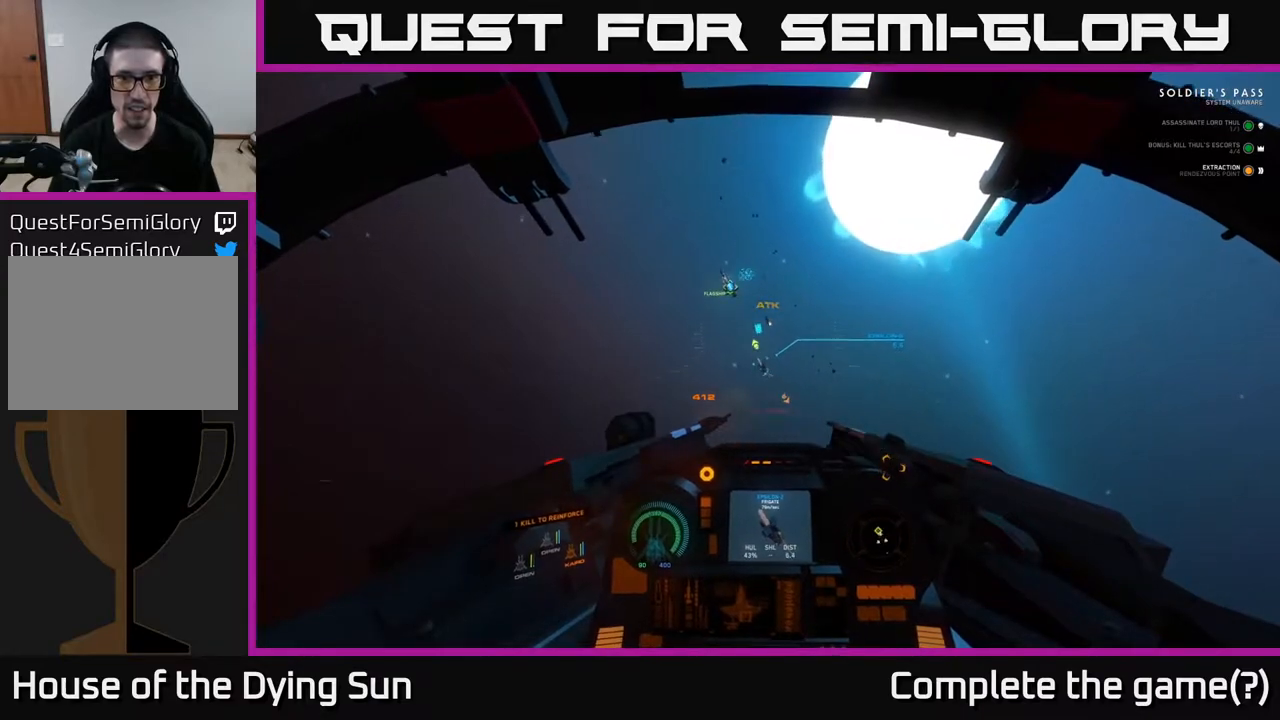
{"buttons": ["L2"], "left_stick": "center", "right_stick": "center", "events": [[117, "right_stick", "up-left"], [233, "right_stick", "center"], [433, "right_stick", "right"], [500, "right_stick", "center"]]}
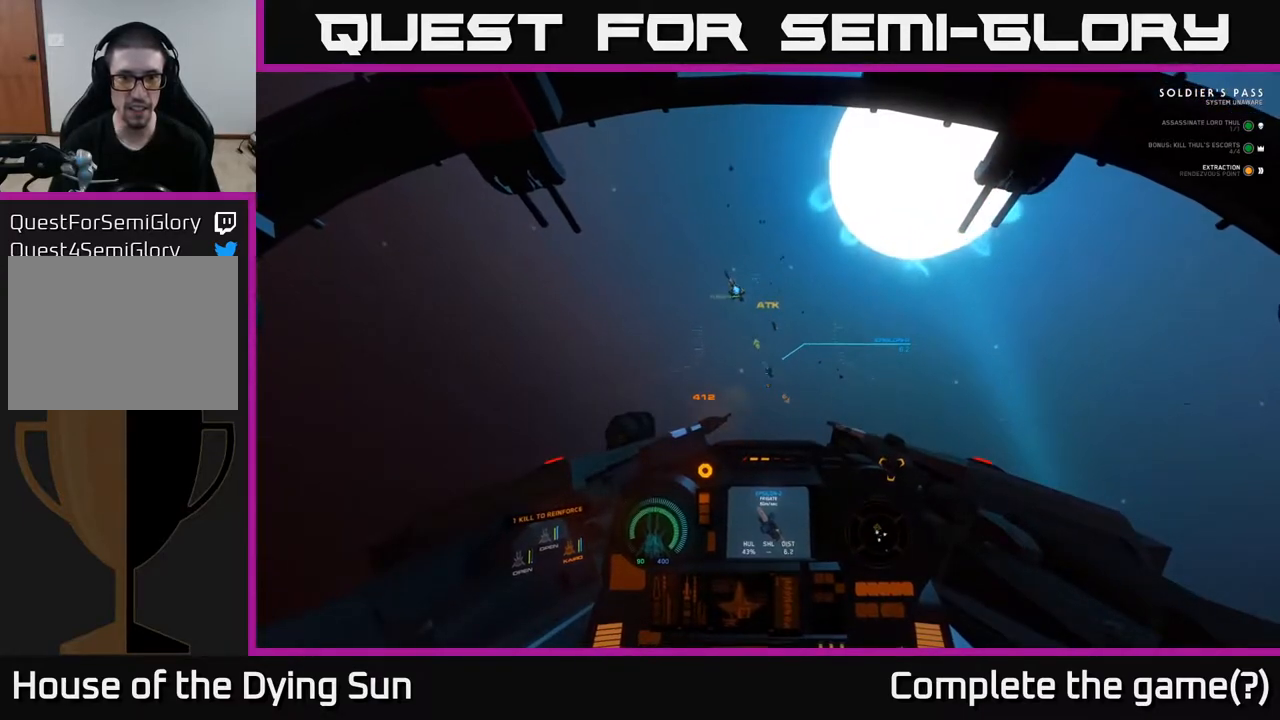
{"buttons": ["L2"], "left_stick": "center", "right_stick": "center", "events": [[200, "R2", "down"], [300, "R2", "up"], [417, "right_stick", "down-right"], [500, "right_stick", "center"]]}
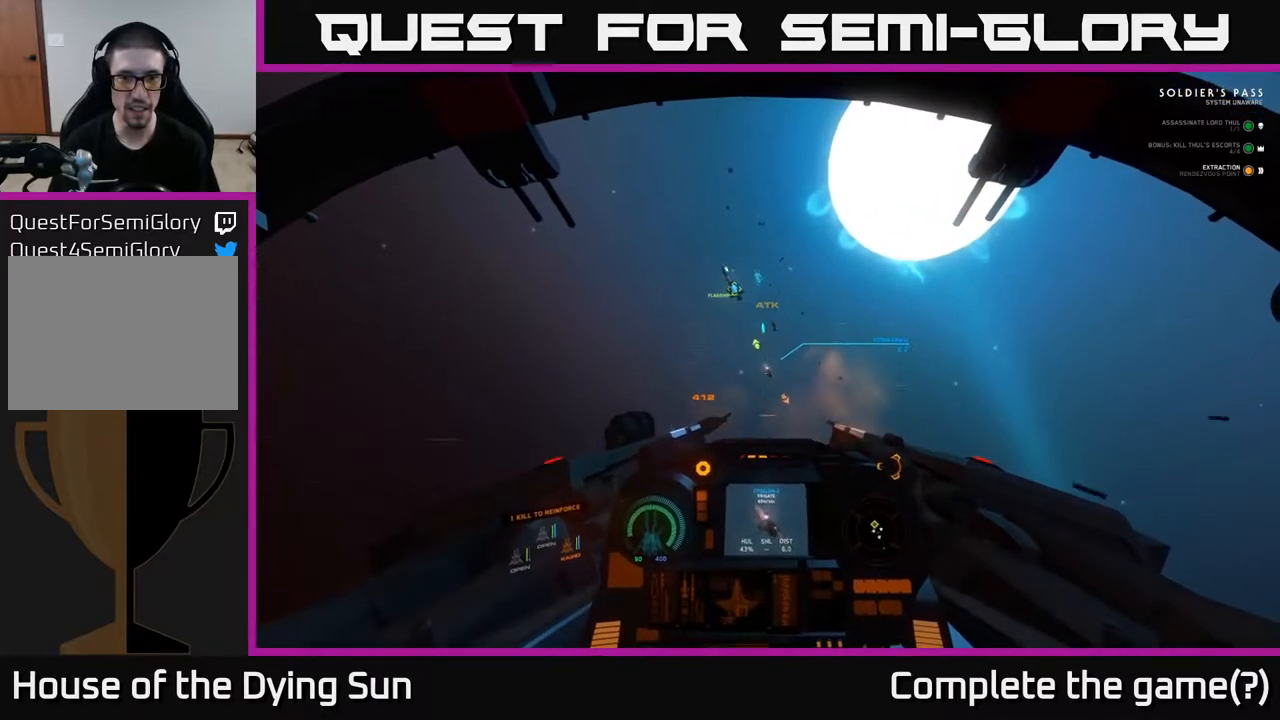
{"buttons": ["L2"], "left_stick": "center", "right_stick": "center", "events": [[117, "R2", "down"], [233, "R2", "up"], [317, "right_stick", "down"], [433, "right_stick", "center"]]}
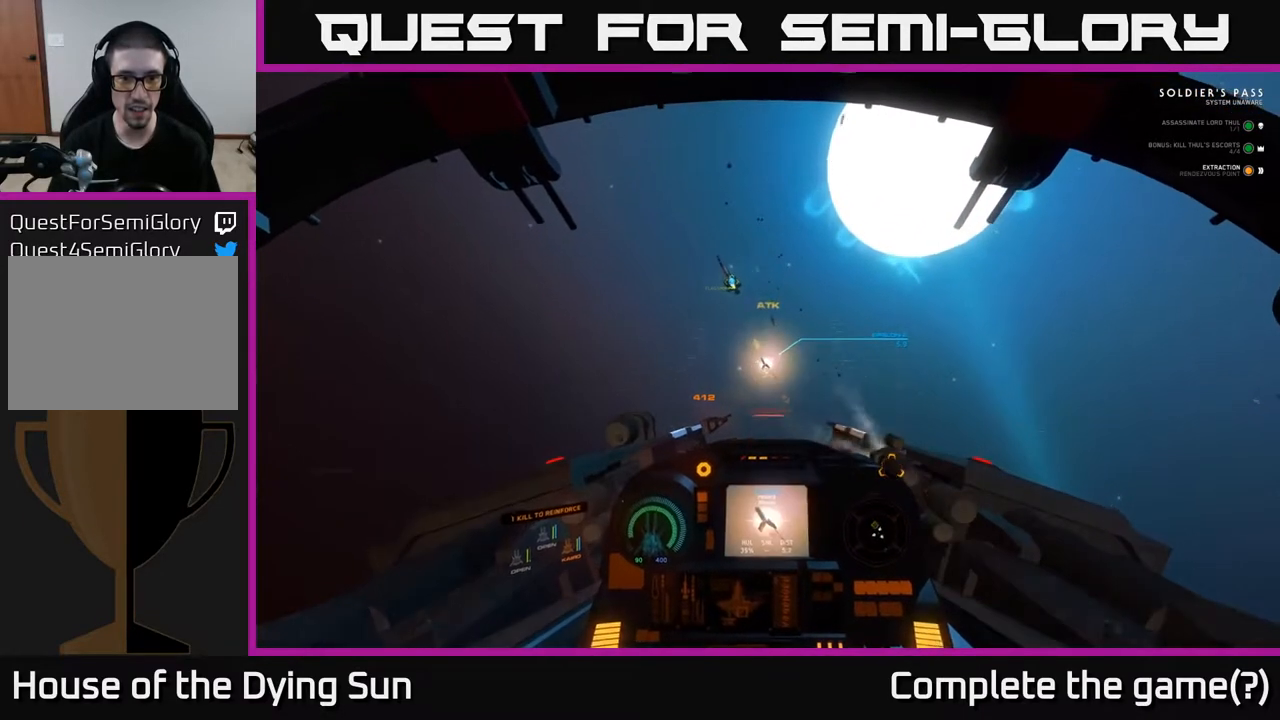
{"buttons": ["L2"], "left_stick": "center", "right_stick": "down", "events": [[350, "right_stick", "down"]]}
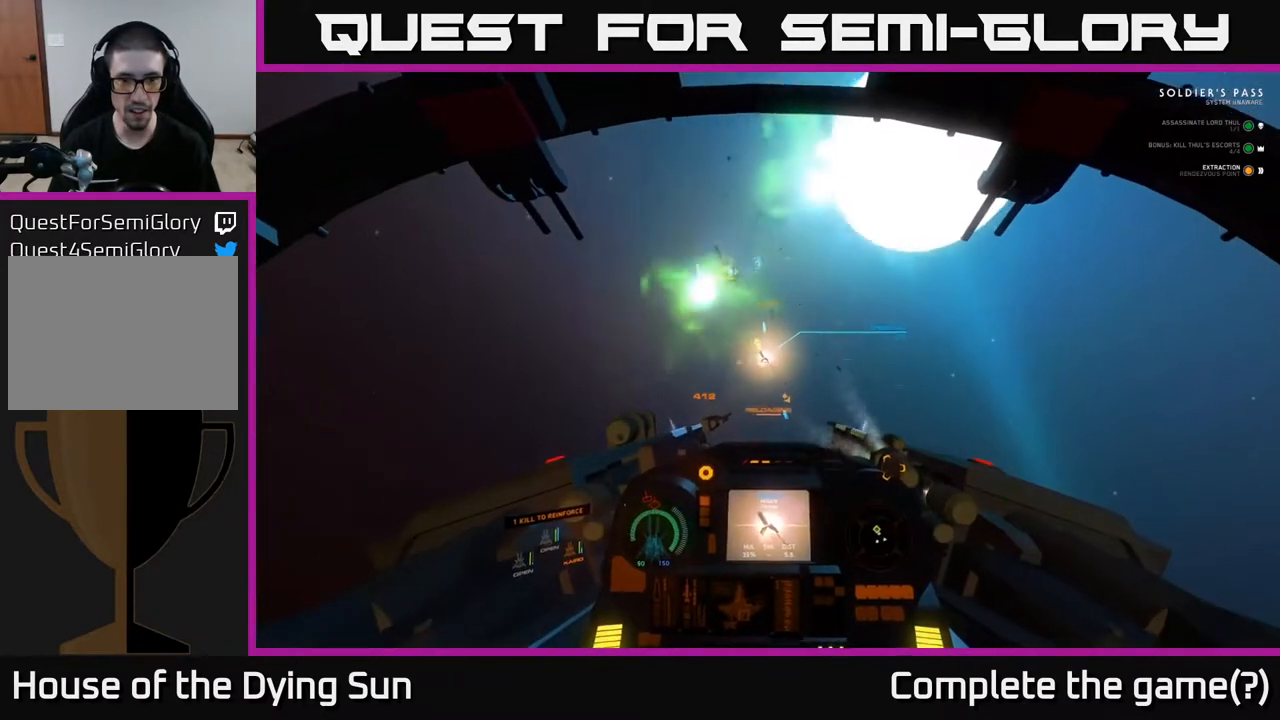
{"buttons": ["L2", "L3"], "left_stick": "center", "right_stick": "center", "events": [[283, "L3", "down"], [367, "right_stick", "center"]]}
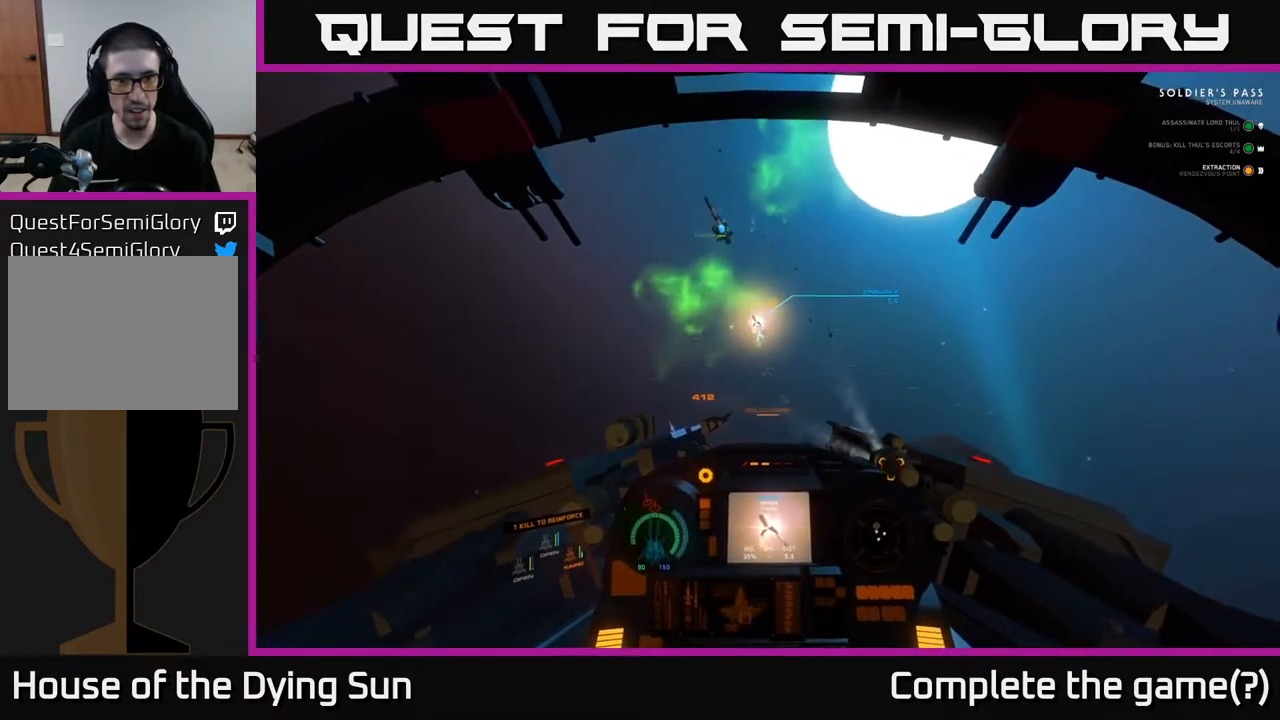
{"buttons": ["L2", "L3"], "left_stick": "center", "right_stick": "center", "events": []}
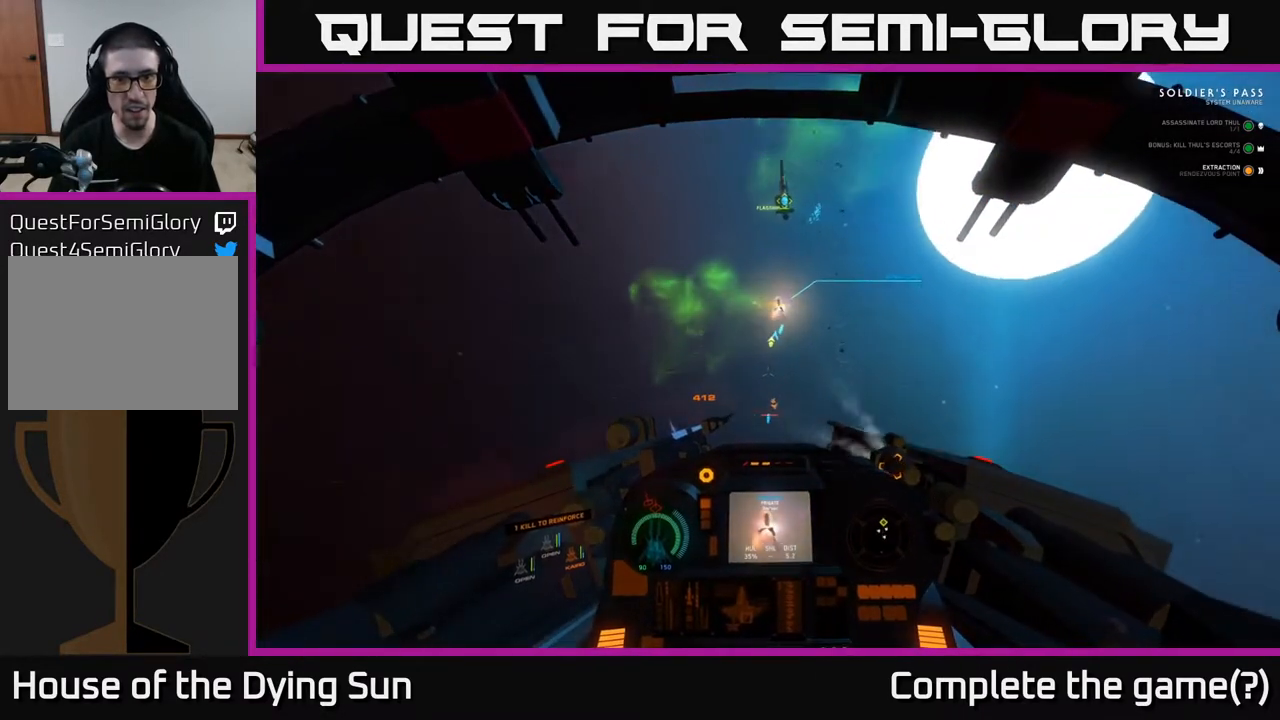
{"buttons": ["L2"], "left_stick": "center", "right_stick": "center", "events": [[50, "L3", "up"], [83, "left_stick", "up-left"], [150, "left_stick", "center"]]}
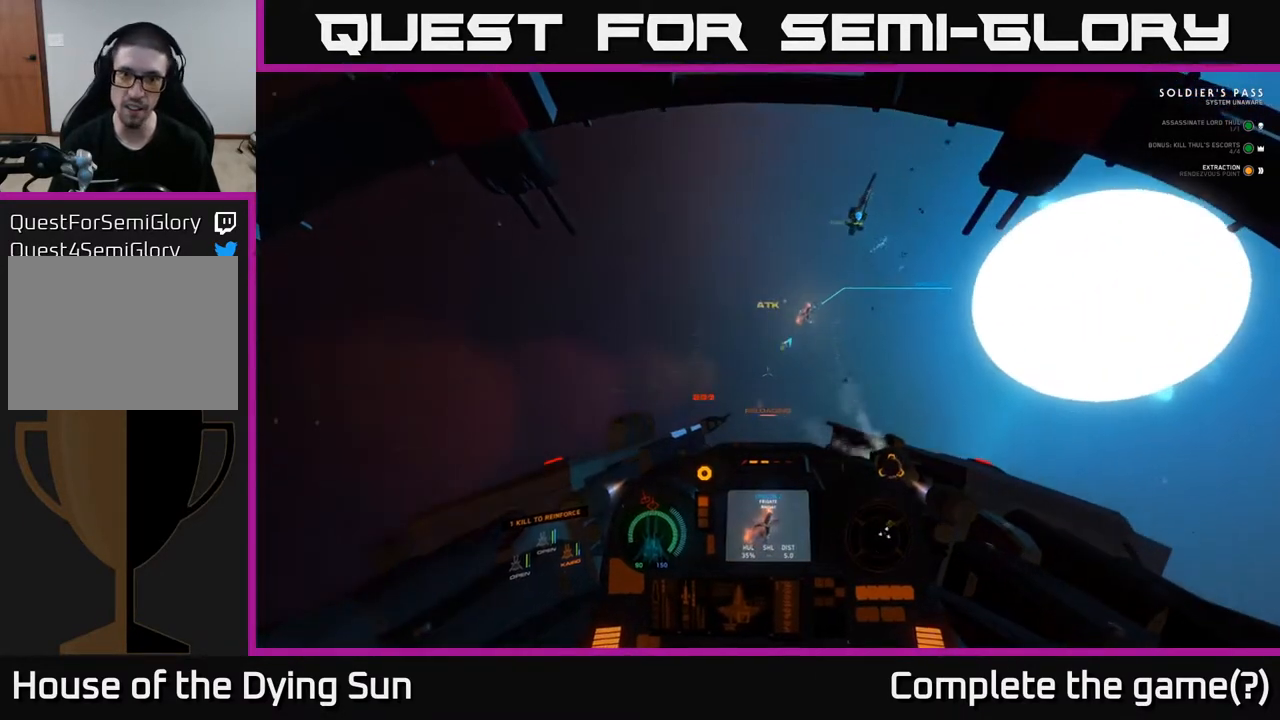
{"buttons": ["L2"], "left_stick": "center", "right_stick": "center", "events": [[117, "L2", "up"], [183, "L2", "down"], [317, "right_stick", "up-left"], [500, "right_stick", "center"]]}
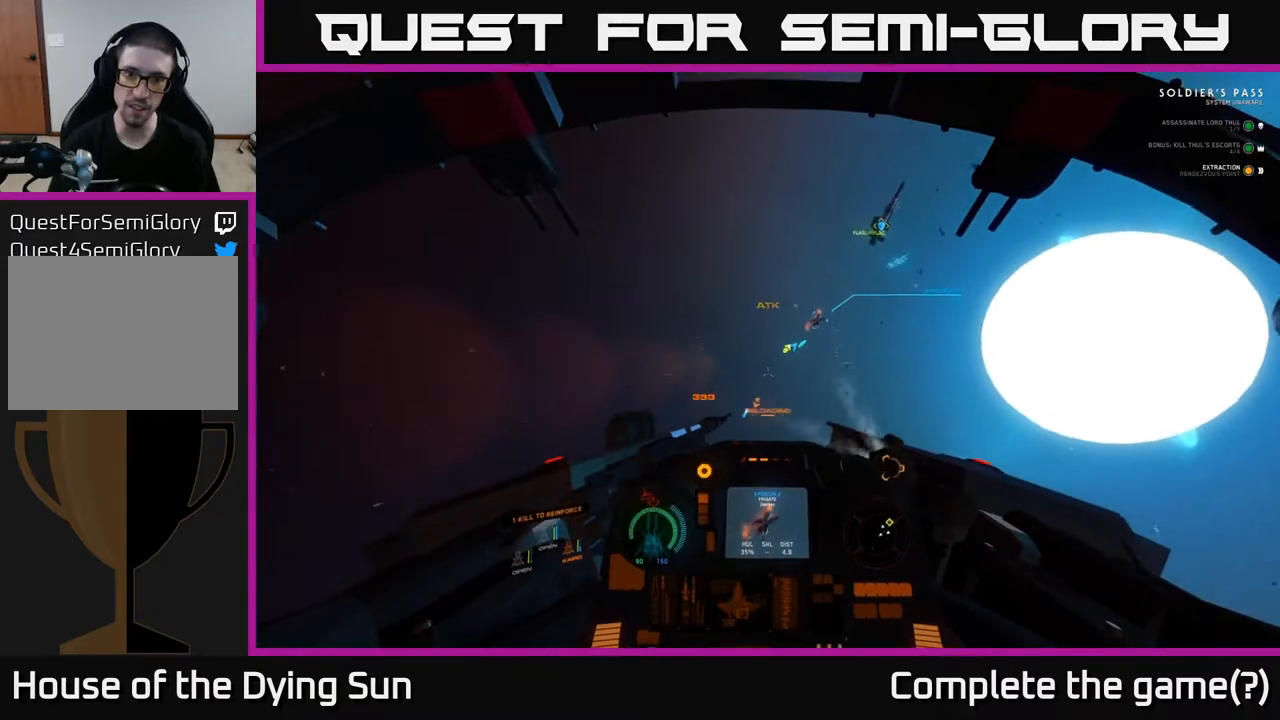
{"buttons": ["L2"], "left_stick": "center", "right_stick": "center", "events": [[217, "right_stick", "up"], [417, "right_stick", "center"]]}
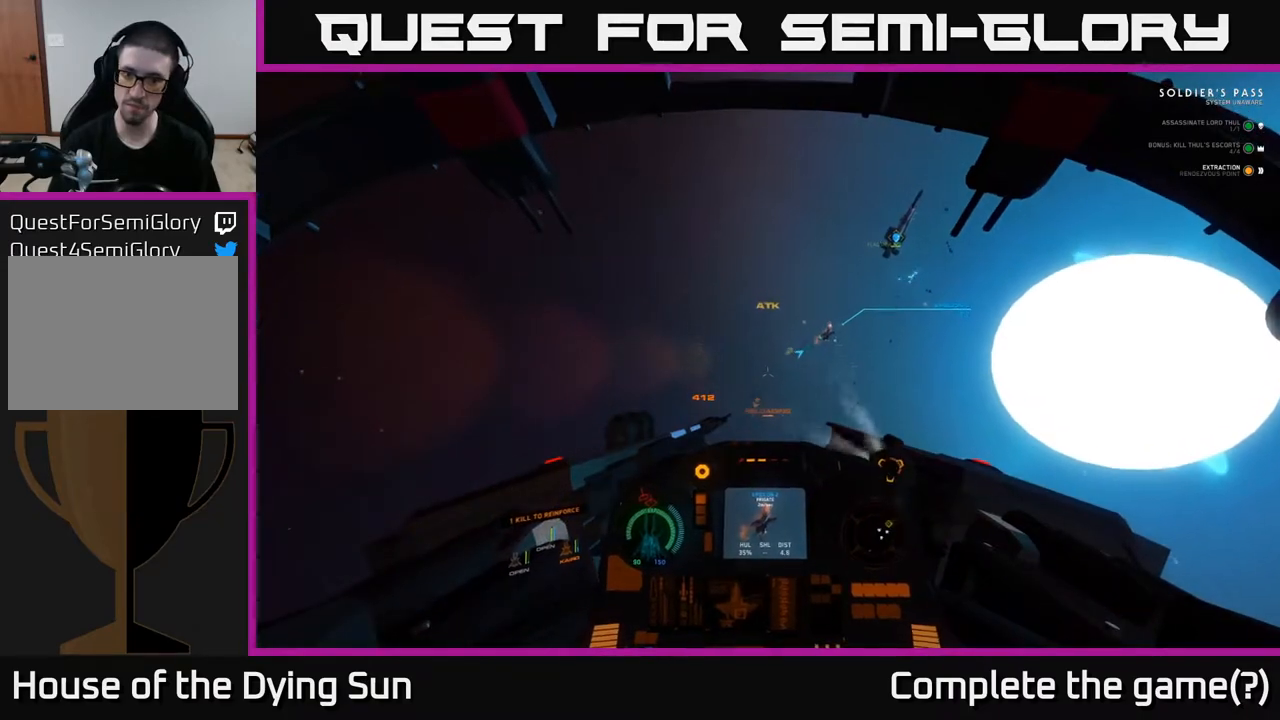
{"buttons": ["L2"], "left_stick": "center", "right_stick": "up-right", "events": [[383, "right_stick", "up-right"]]}
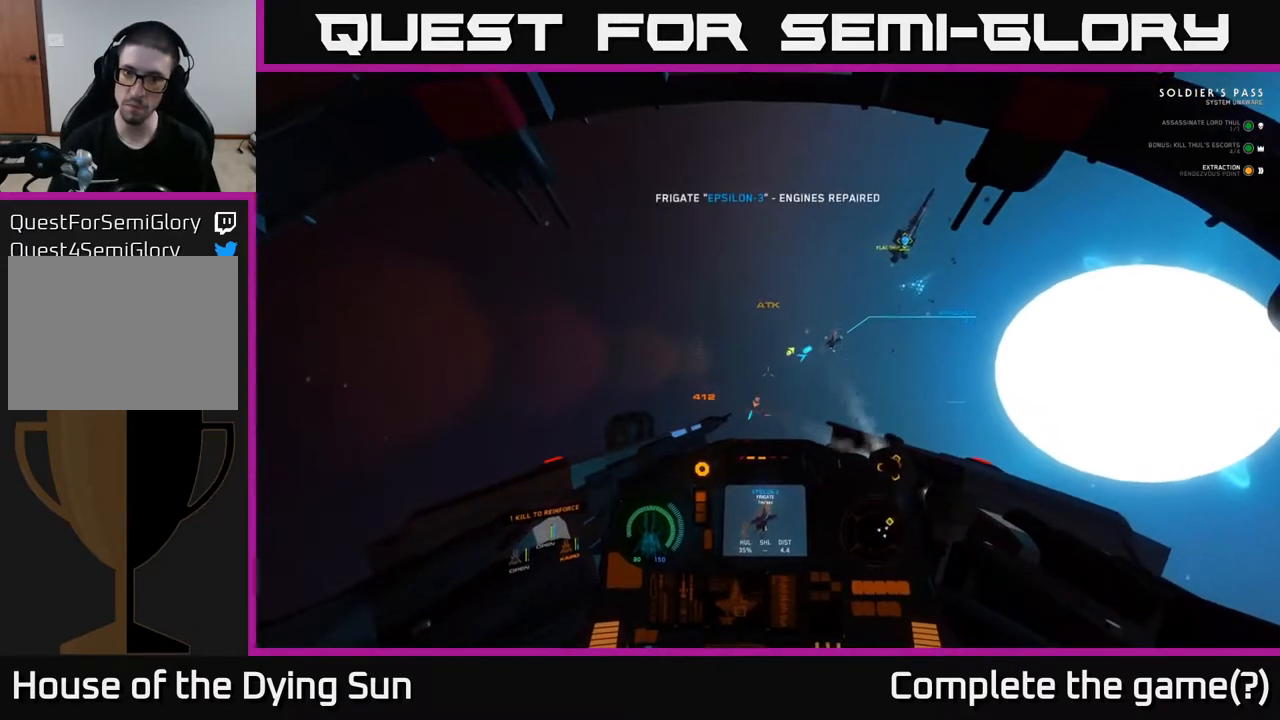
{"buttons": ["L2"], "left_stick": "center", "right_stick": "down-right", "events": [[17, "right_stick", "center"], [83, "right_stick", "down"], [217, "right_stick", "down-right"]]}
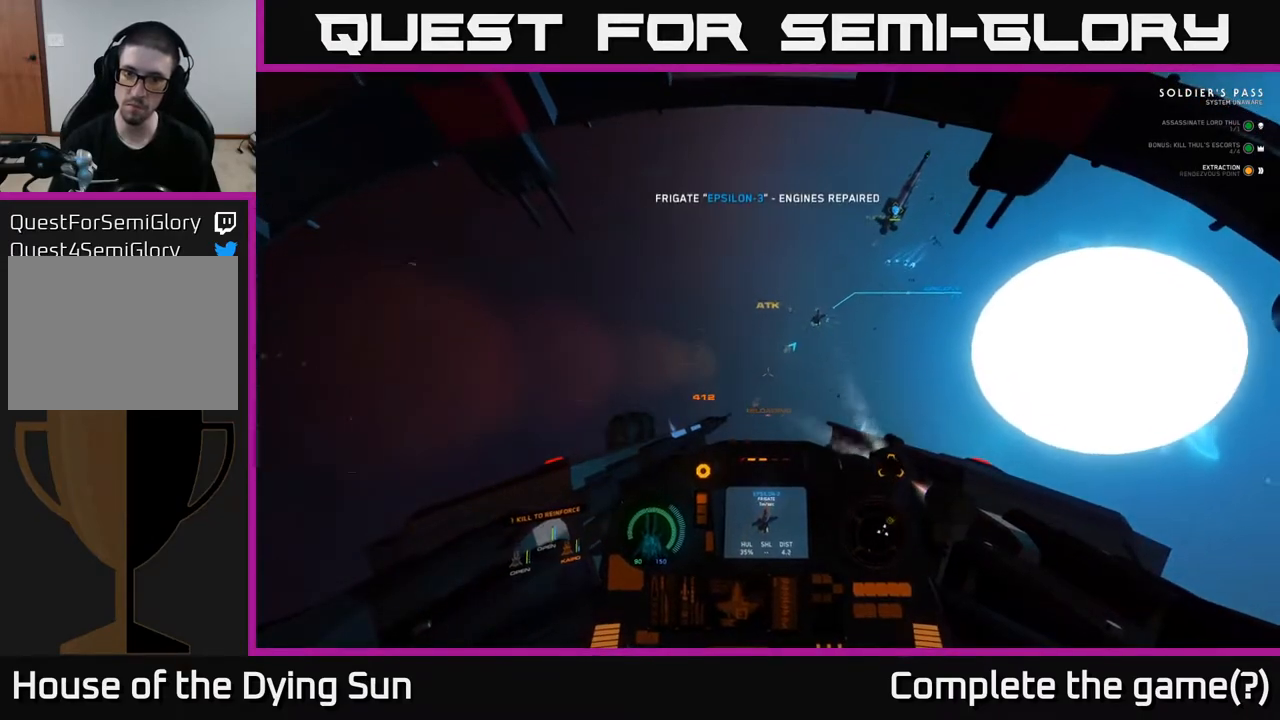
{"buttons": ["L2"], "left_stick": "center", "right_stick": "down-right", "events": []}
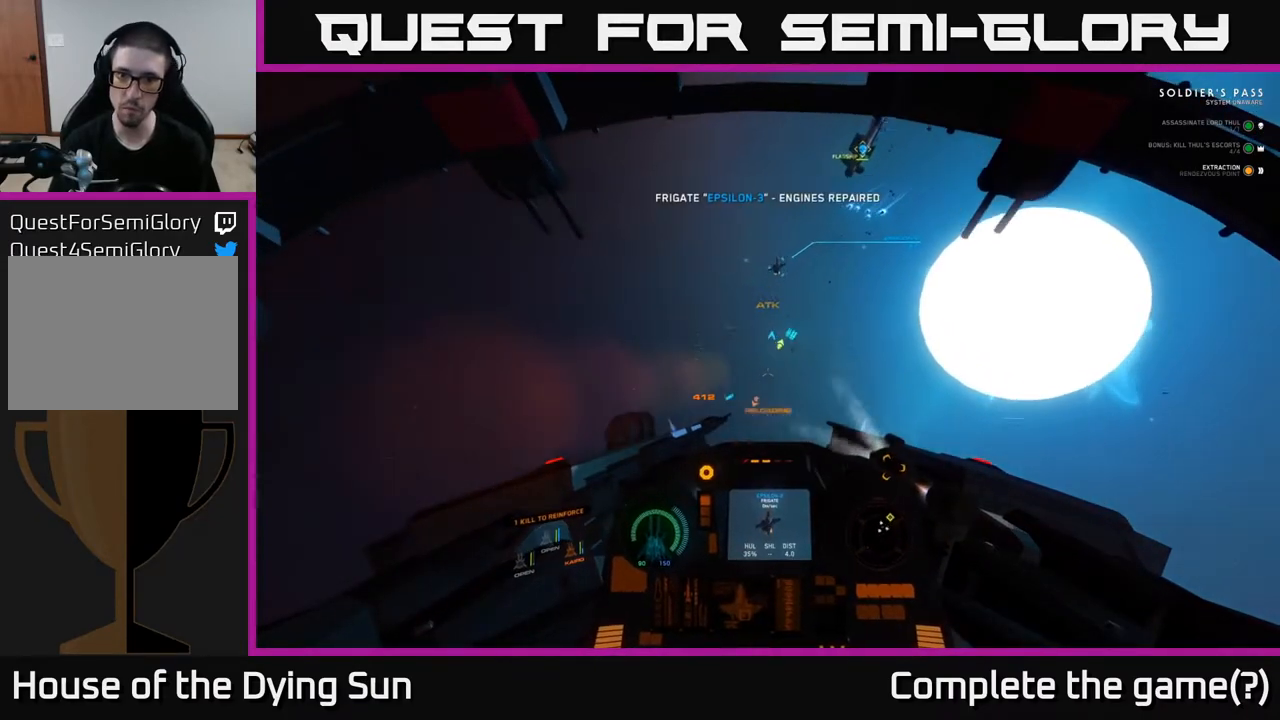
{"buttons": ["L2"], "left_stick": "center", "right_stick": "down", "events": [[383, "right_stick", "down"]]}
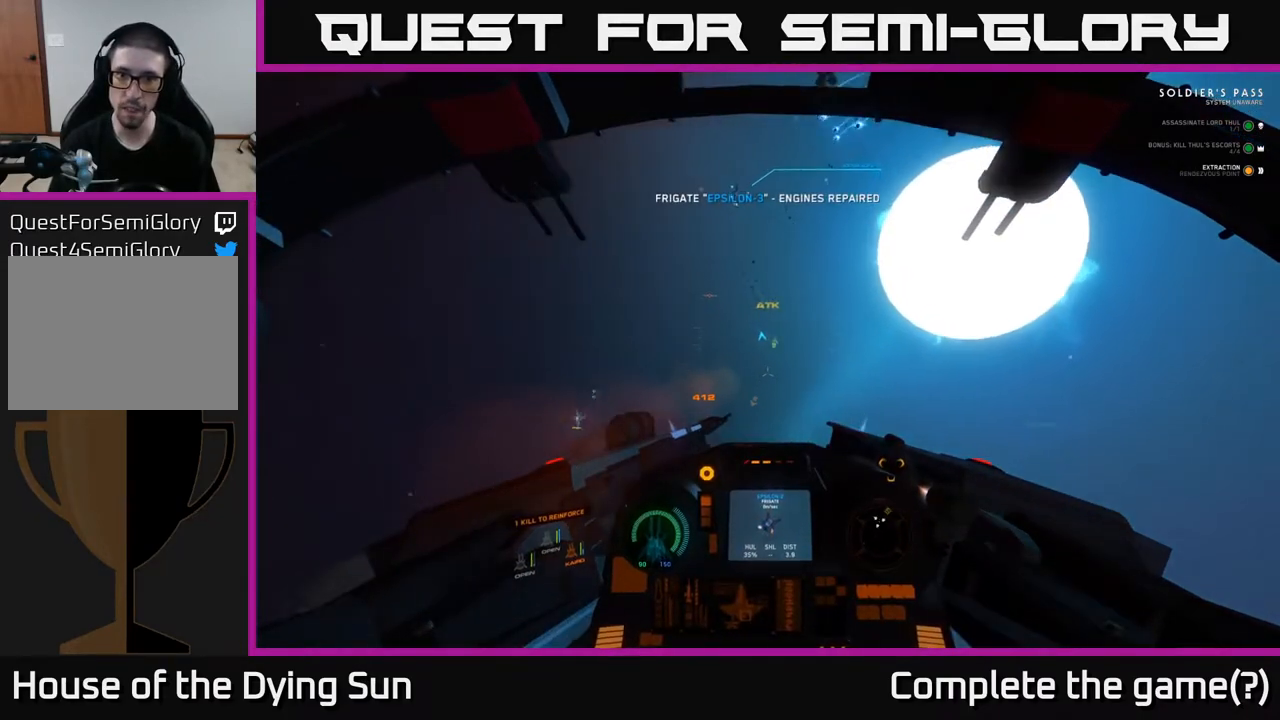
{"buttons": ["L2"], "left_stick": "center", "right_stick": "up", "events": [[467, "right_stick", "up"]]}
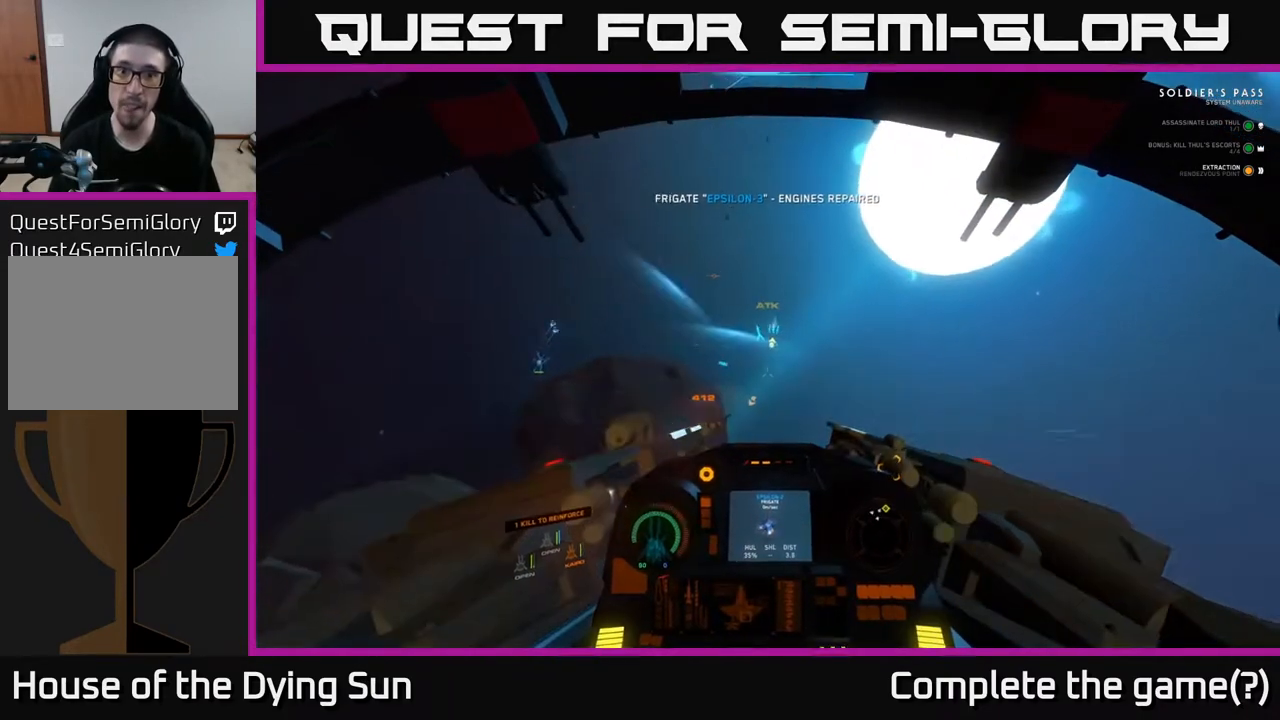
{"buttons": ["L2"], "left_stick": "center", "right_stick": "up", "events": []}
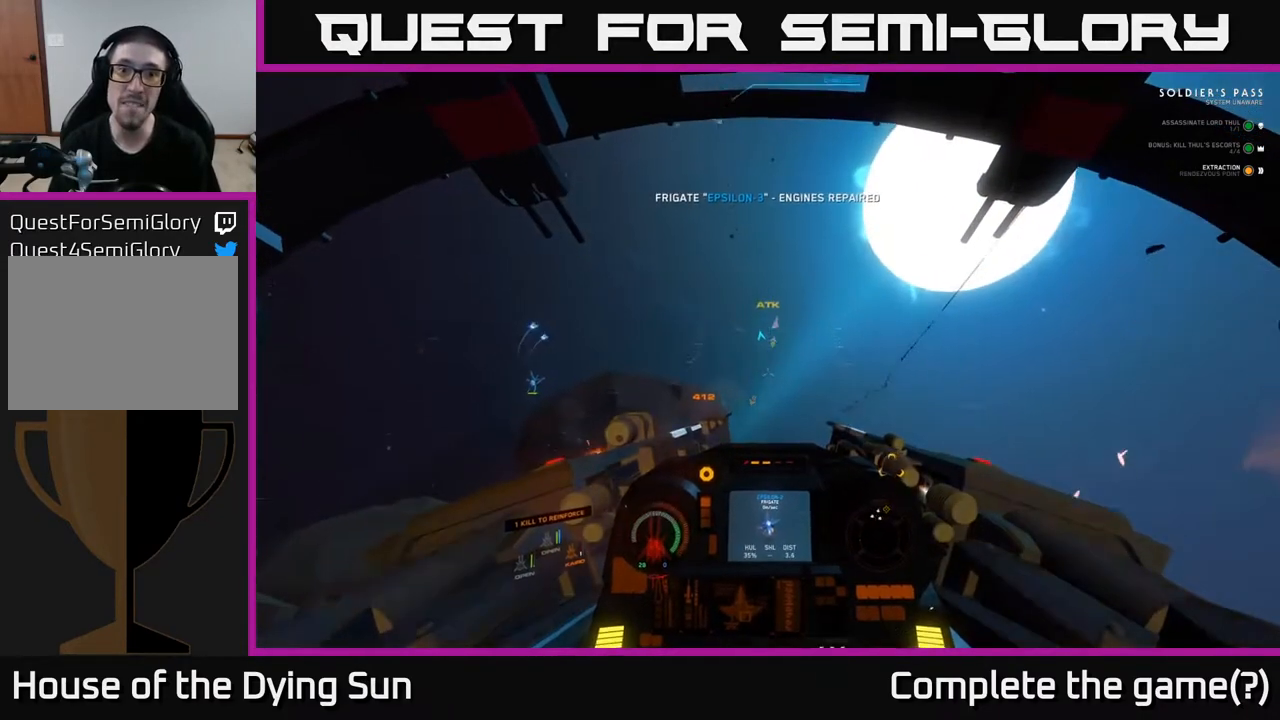
{"buttons": ["L2"], "left_stick": "center", "right_stick": "up", "events": []}
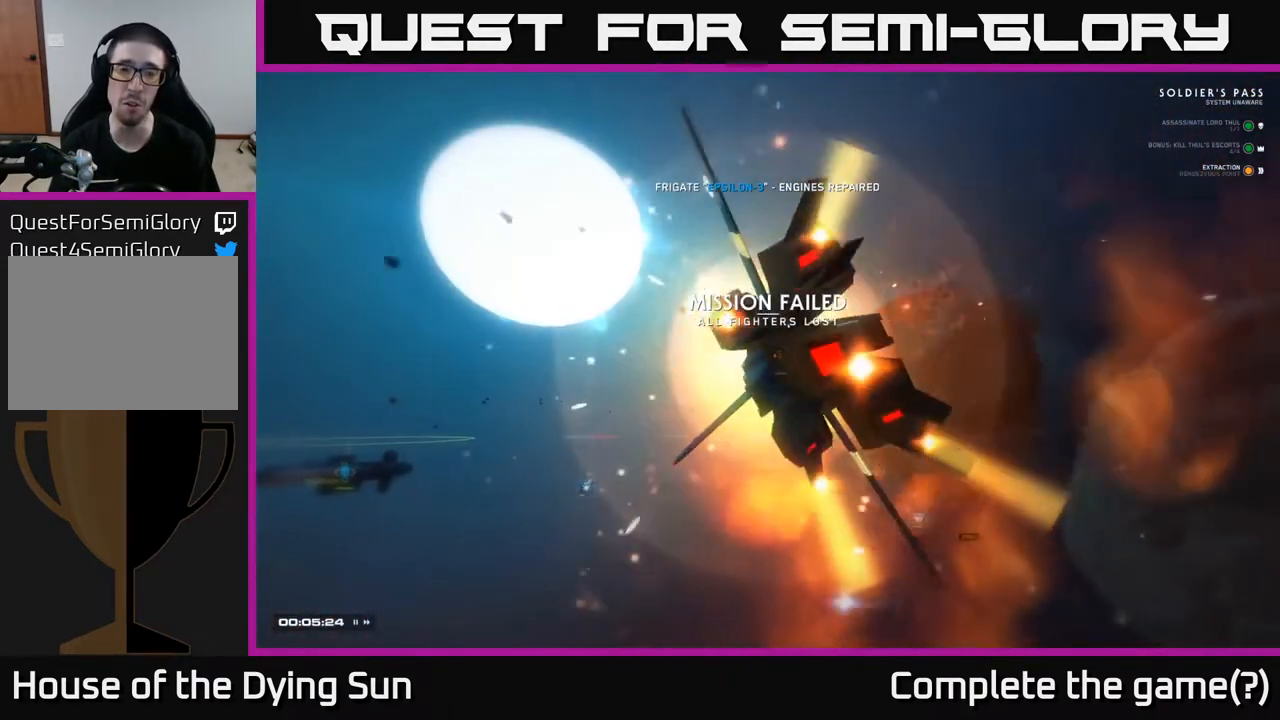
{"buttons": [], "left_stick": "center", "right_stick": "center", "events": [[17, "right_stick", "center"], [233, "L2", "up"]]}